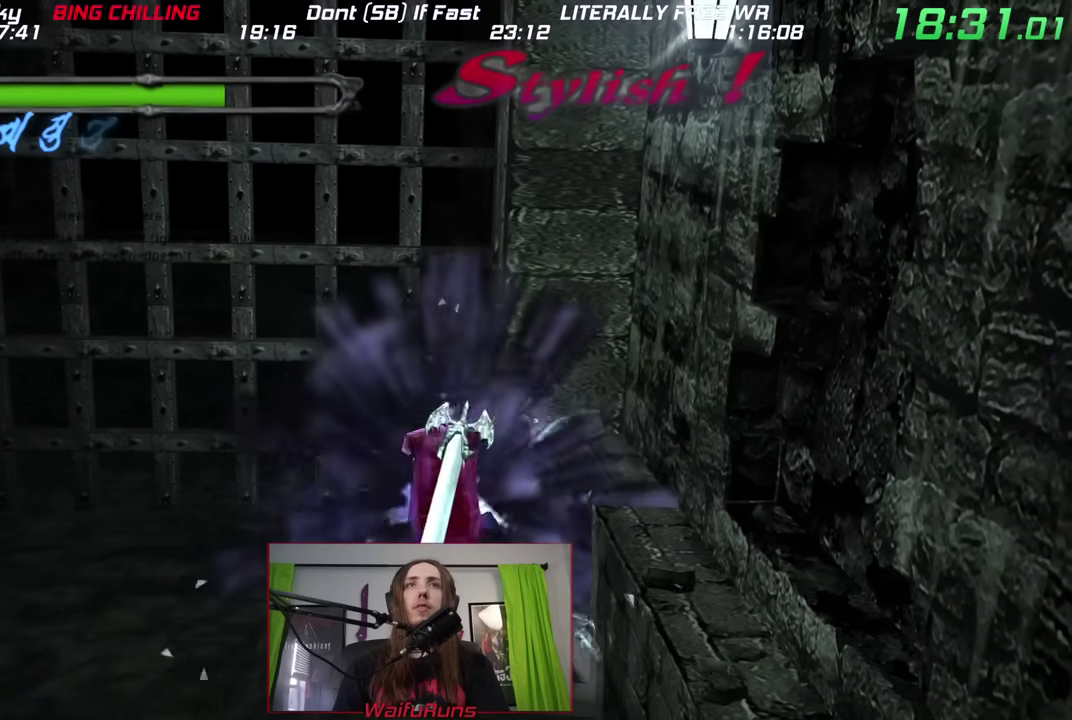
Gameplay with a controller (Nintendo layout); each line is a JSON object with the inputs held at the frame after it. "events" lists button and stick changes between this image and that frame as [ms after this image, input, new state], when the widget could be followed in between. This overlay highlights the sticks when they move; stick clicks (L3) are not distinguishable. Not read: HOME L3 R3 SELECT START.
{"buttons": ["X", "R1"], "left_stick": "up", "right_stick": "center", "events": [[33, "X", "up"], [133, "X", "down"], [217, "X", "up"], [300, "X", "down"], [350, "X", "up"], [383, "left_stick", "up-left"], [433, "left_stick", "up"], [450, "X", "down"]]}
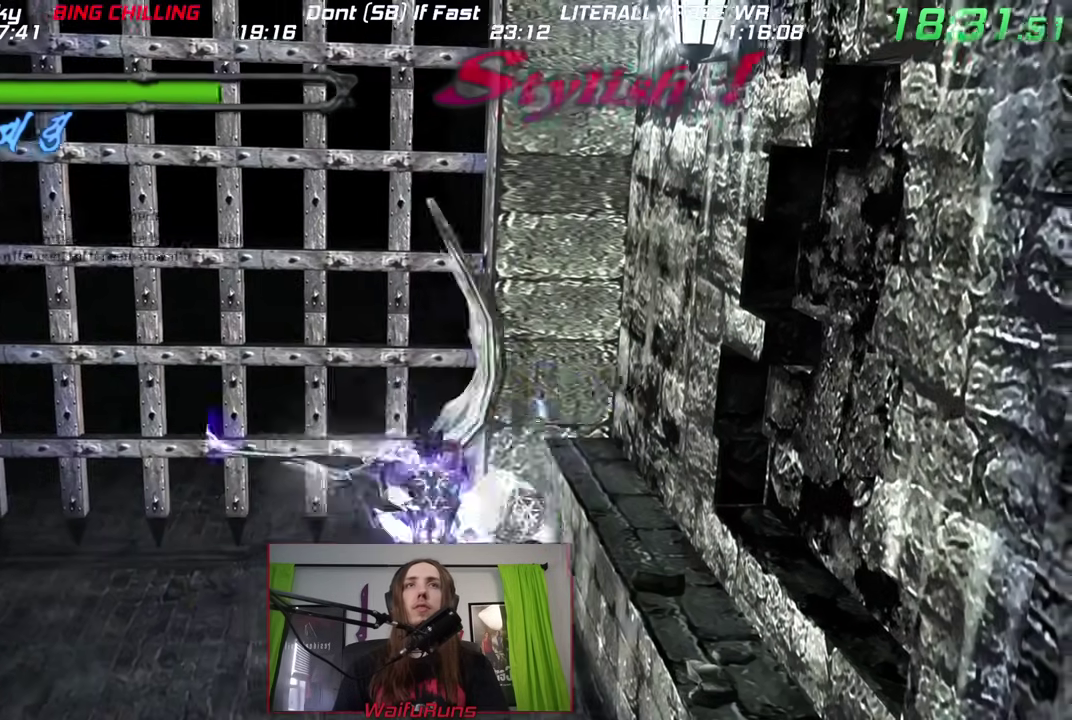
{"buttons": ["X", "R1"], "left_stick": "center", "right_stick": "center", "events": [[33, "X", "up"], [117, "X", "down"], [200, "X", "up"], [300, "X", "down"], [300, "left_stick", "center"], [367, "X", "up"], [467, "X", "down"]]}
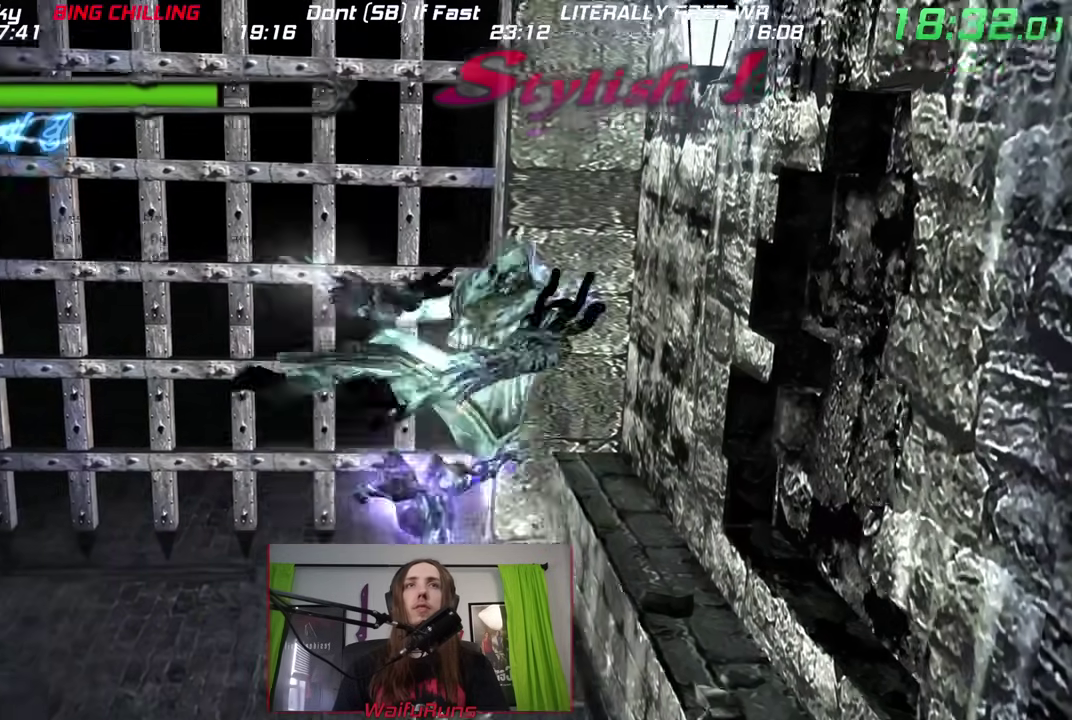
{"buttons": ["R1"], "left_stick": "center", "right_stick": "center", "events": [[50, "X", "up"], [100, "left_stick", "up"], [150, "X", "down"], [250, "X", "up"], [350, "X", "down"], [450, "X", "up"], [450, "left_stick", "center"]]}
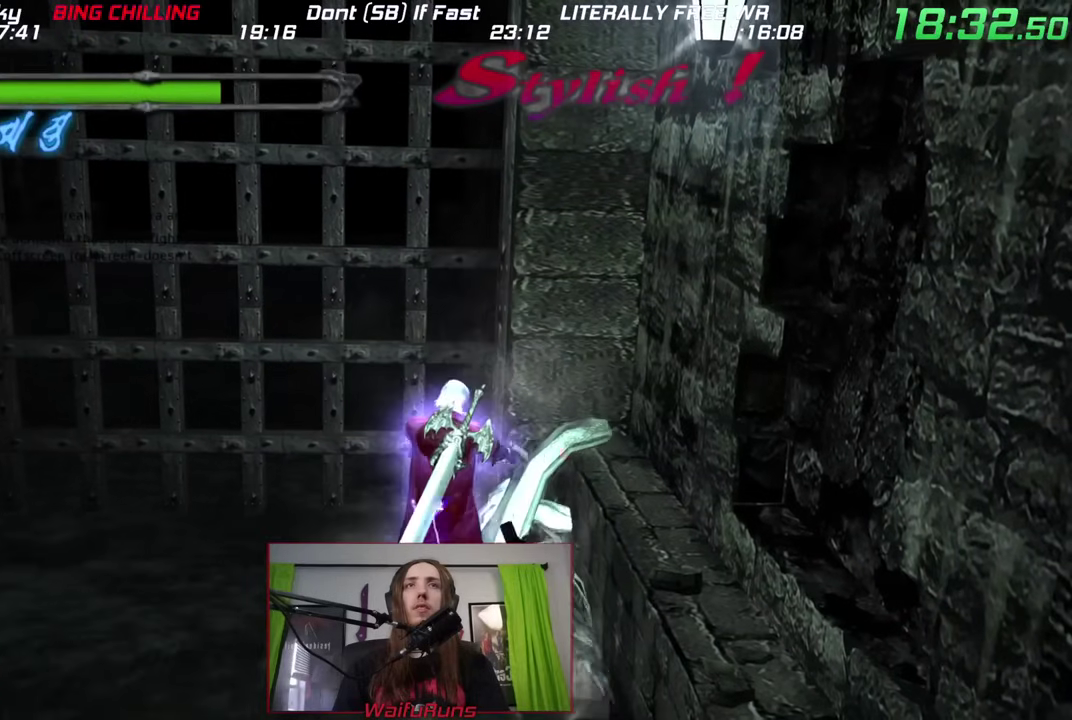
{"buttons": ["R1"], "left_stick": "center", "right_stick": "center", "events": [[50, "X", "down"], [117, "X", "up"], [217, "X", "down"], [300, "X", "up"], [383, "X", "down"], [483, "X", "up"]]}
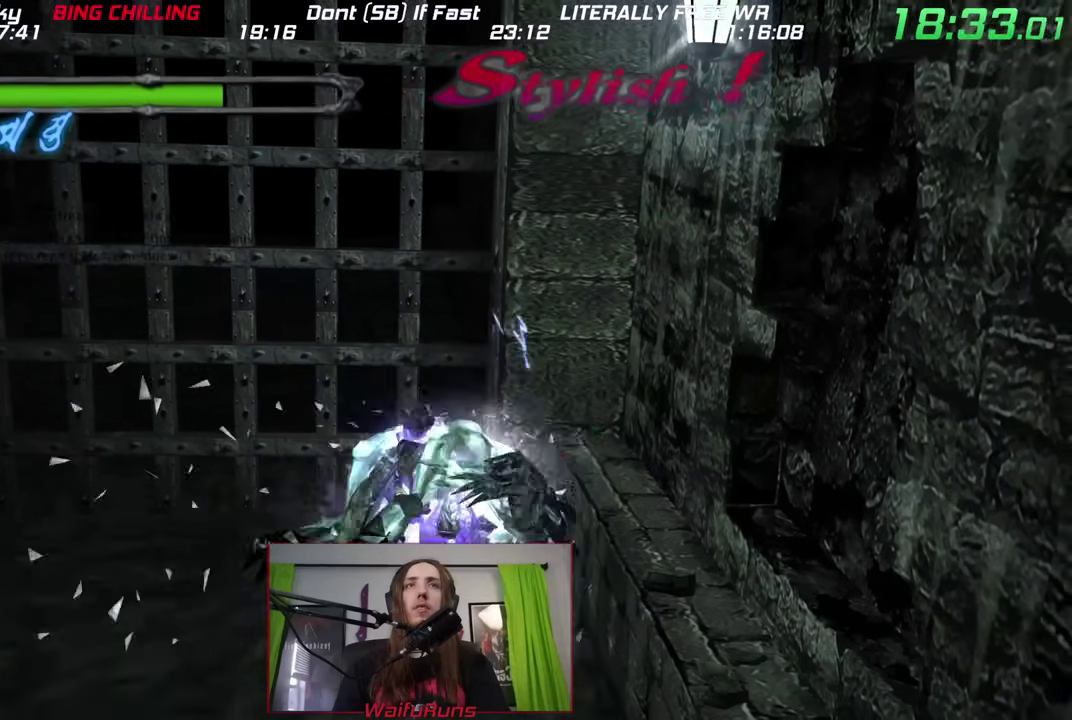
{"buttons": ["X", "R1"], "left_stick": "up", "right_stick": "center", "events": [[50, "left_stick", "up"], [83, "X", "down"], [183, "X", "up"], [250, "B", "down"], [250, "X", "down"], [267, "B", "up"], [350, "X", "up"], [450, "X", "down"]]}
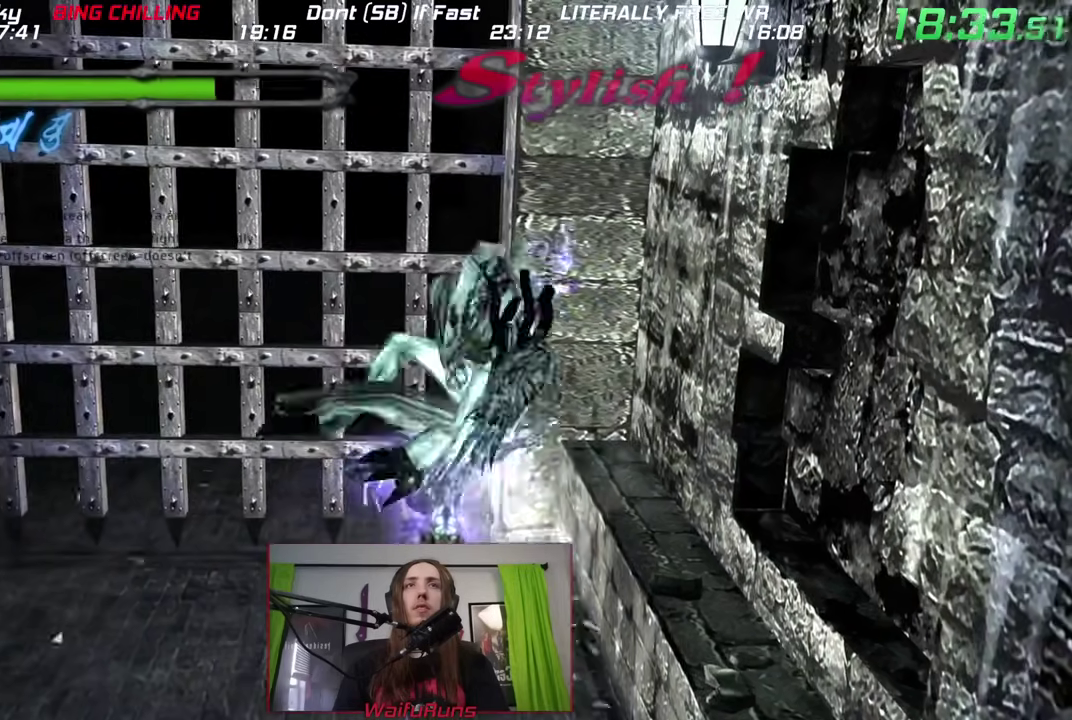
{"buttons": ["R1"], "left_stick": "center", "right_stick": "center", "events": [[33, "X", "up"], [67, "left_stick", "center"], [133, "X", "down"], [233, "X", "up"], [333, "X", "down"], [450, "X", "up"]]}
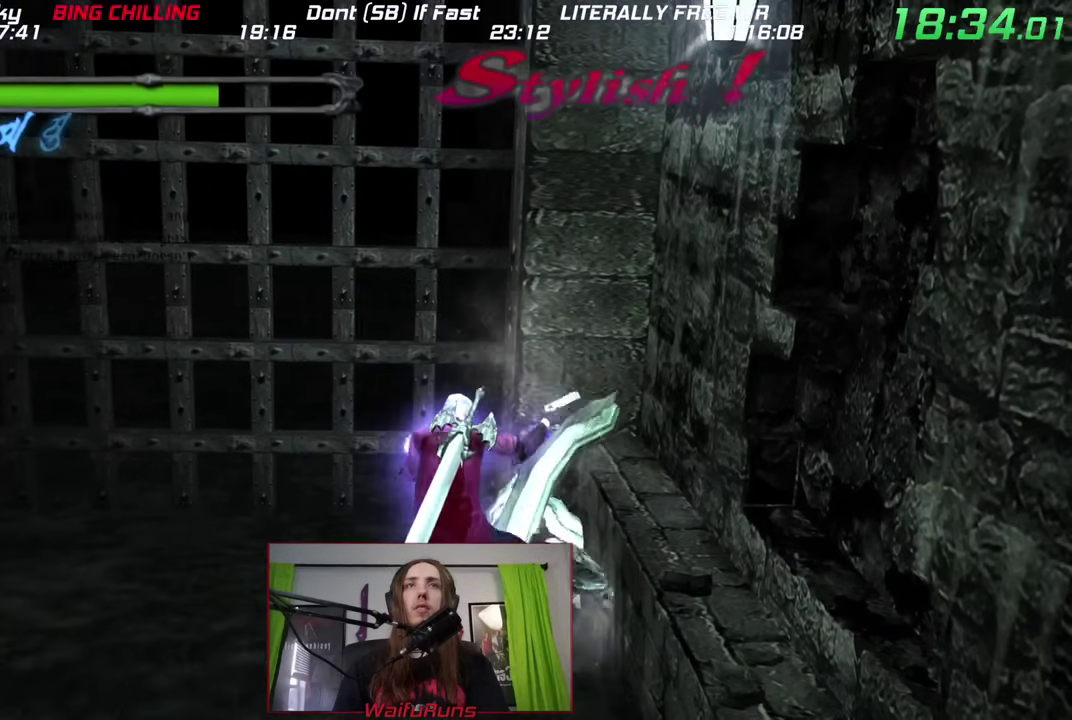
{"buttons": ["R1"], "left_stick": "center", "right_stick": "center", "events": [[17, "X", "down"], [117, "X", "up"], [200, "X", "down"], [283, "X", "up"], [367, "X", "down"], [467, "X", "up"]]}
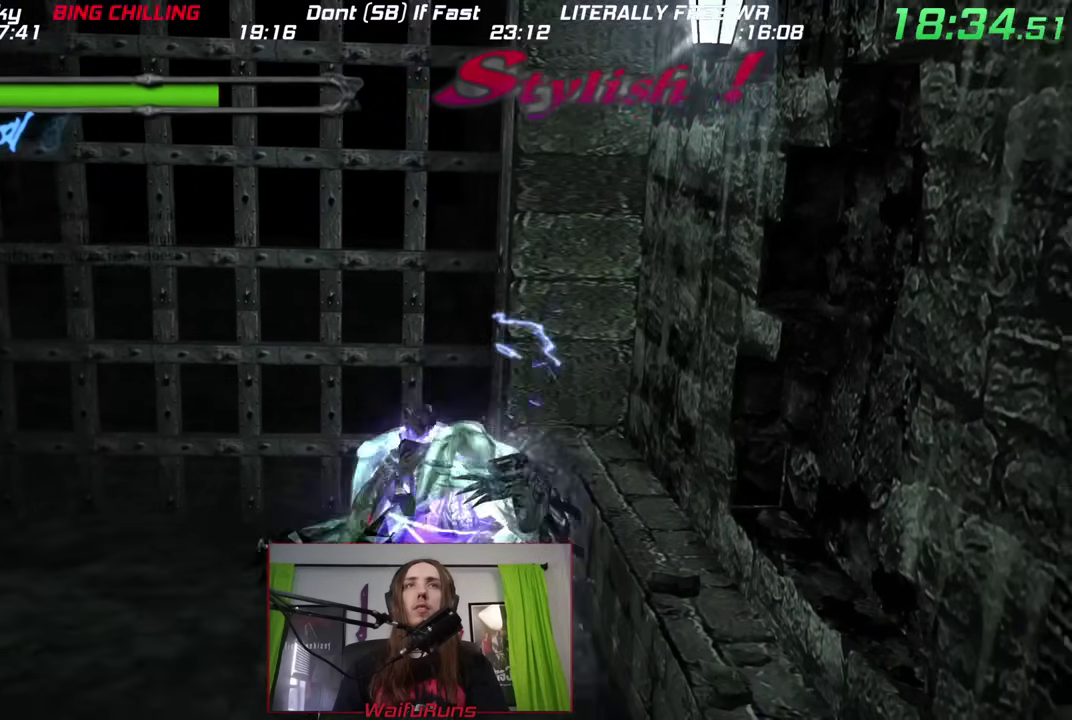
{"buttons": ["R1"], "left_stick": "up", "right_stick": "center"}
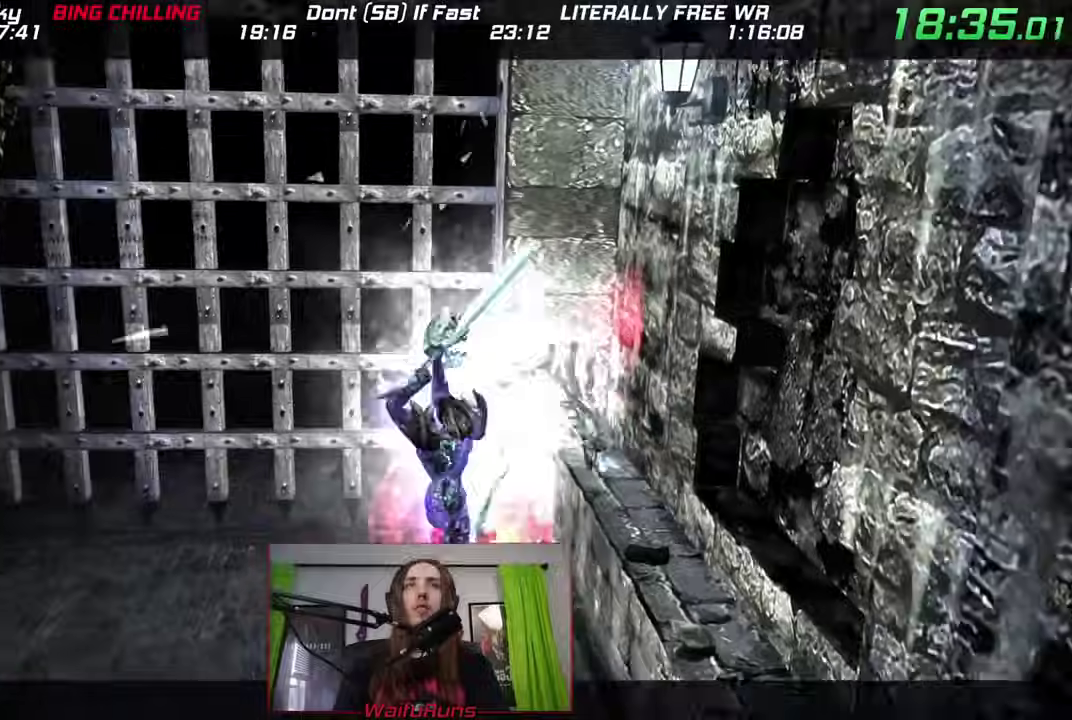
{"buttons": [], "left_stick": "center", "right_stick": "center"}